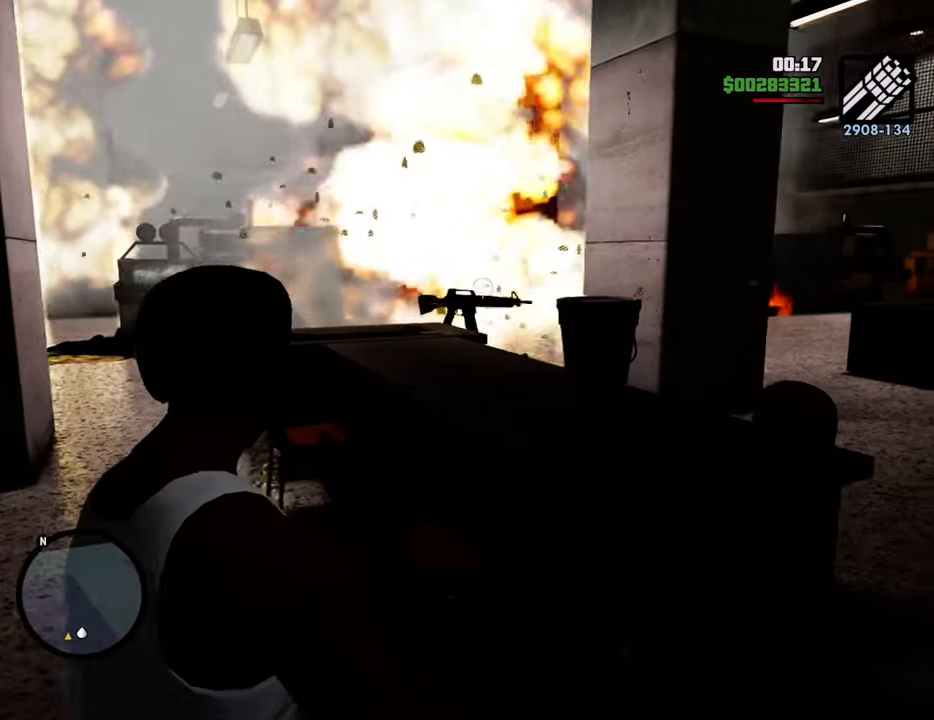
Gameplay with keyboard and mouse; each line is a JSON object with the keys and mouse buttons held at the frame after it. "events" lists presses ("down") and releases ("up") of "1", "2", "3", "4", "5", "6", "8", "a", "alt", "c", "ctrl", "d", "down", "e", "escape", "f", "f1", "f2", "f3", "g", "h", "left", "num2", "q", "r", "right", "s", "shift", "space", "t", "tab", "up", "v", "w", "x", "z", "mouse_left", "mouse_middle", "mouse_right", "mouse_wheel_up" and "mouse_wheel_down" between this image and that frame as [ms after this image, input, new state], when the widget could be followed in between. "mouse_left", "mouse_middle", "mouse_right", "mouse_wheel_up", "mouse_wheel_down" = the "left", "middle", "right", "wheel_up", "wheel_down" buttons of the "mouse" list. No other keys are recorded. Mouse movement is not recorded.
{"keys": ["a", "w"], "mouse": [], "events": [[134, "mouse_right", "up"], [368, "1", "down"], [451, "w", "down"], [501, "1", "up"]]}
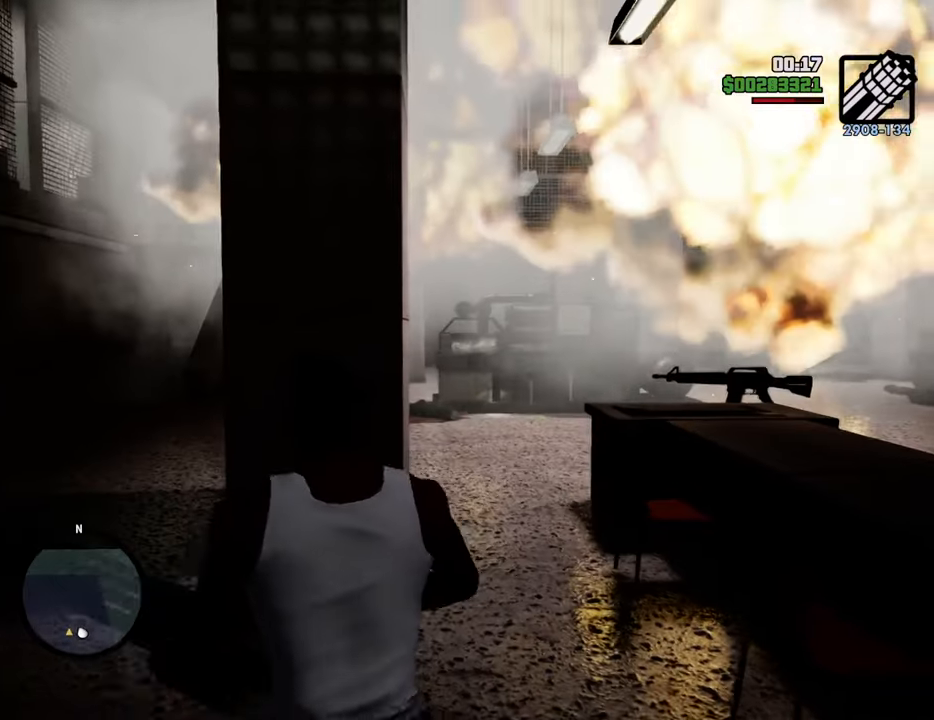
{"keys": ["w"], "mouse": [], "events": [[101, "w", "up"], [134, "a", "up"], [234, "c", "down"], [335, "w", "down"], [385, "c", "up"]]}
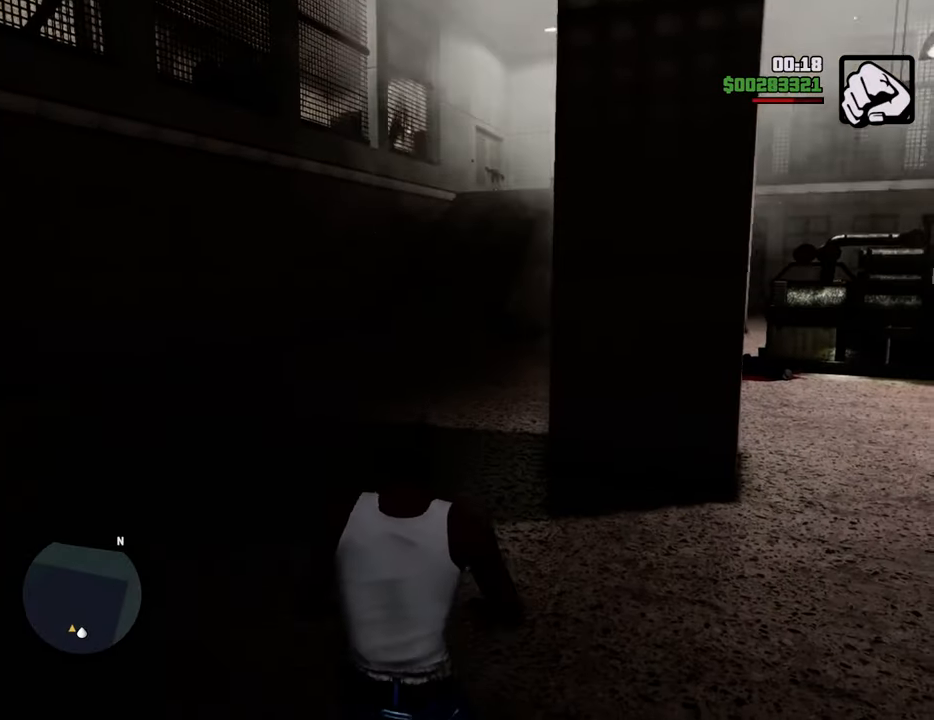
{"keys": ["space", "w"], "mouse": ["right"], "events": [[350, "c", "down"], [350, "mouse_wheel_down", "down"], [384, "mouse_wheel_down", "up"], [434, "c", "up"], [434, "space", "down"], [484, "mouse_right", "down"]]}
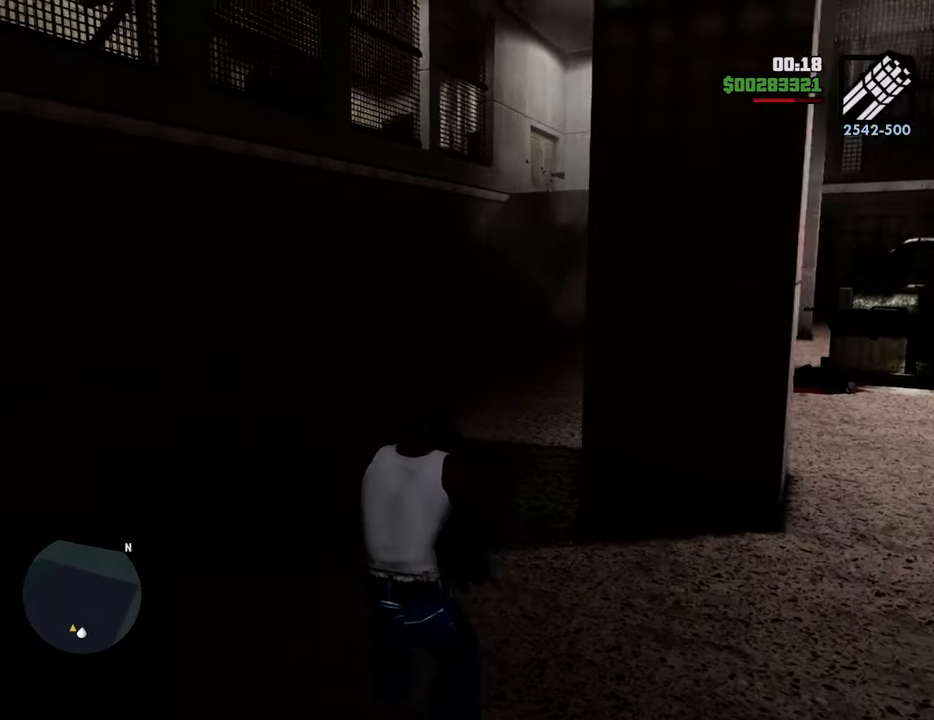
{"keys": ["w"], "mouse": ["right"], "events": [[33, "space", "up"]]}
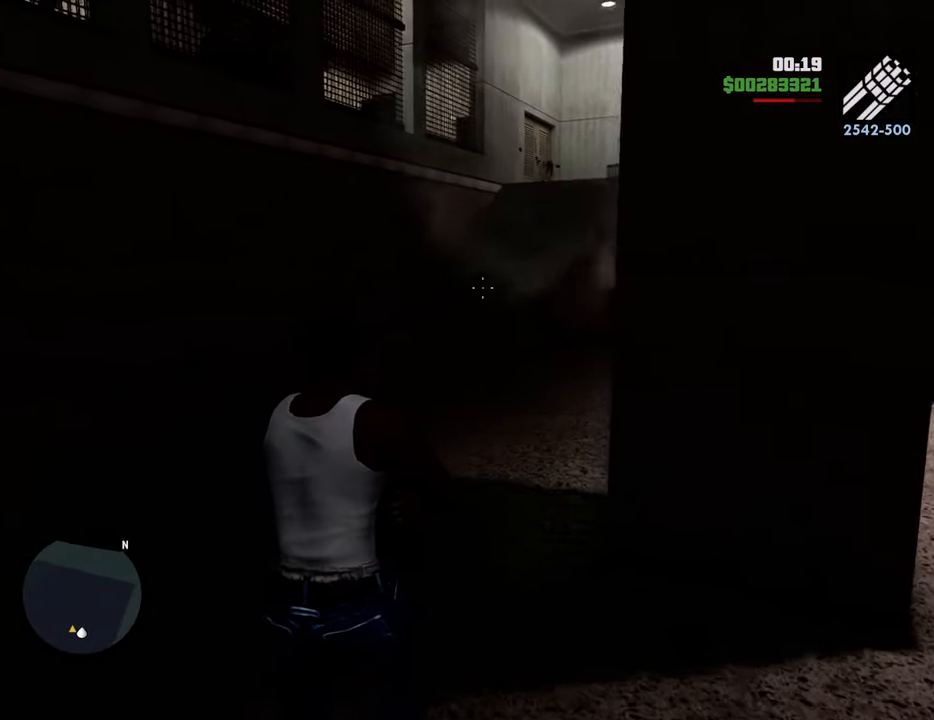
{"keys": [], "mouse": [], "events": [[167, "mouse_right", "up"], [284, "w", "up"], [317, "1", "down"], [501, "1", "up"]]}
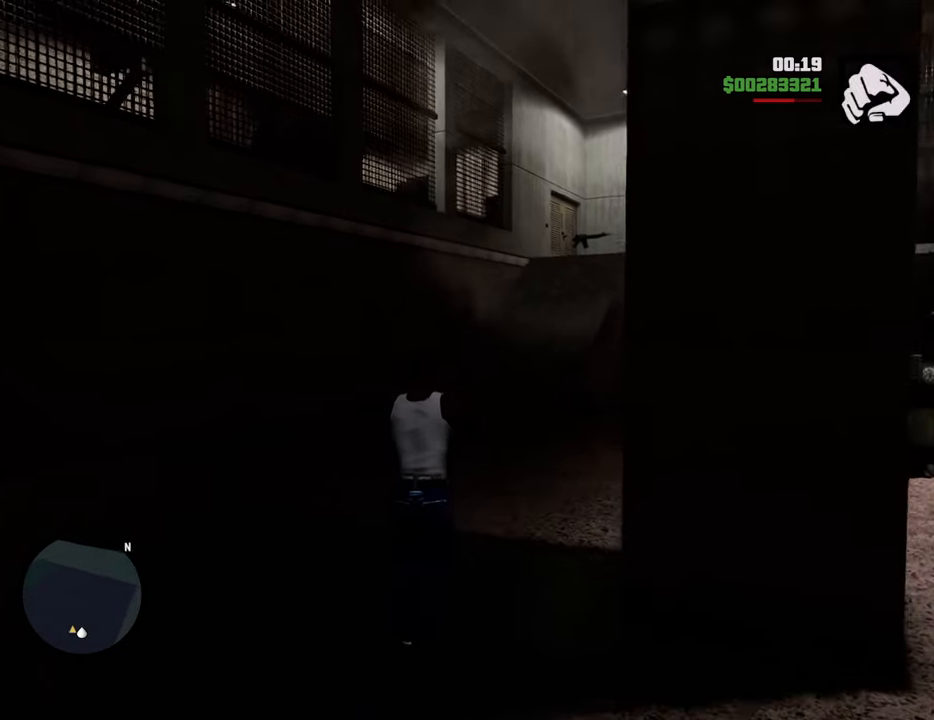
{"keys": ["w"], "mouse": [], "events": [[234, "c", "down"], [334, "c", "up"], [334, "w", "down"]]}
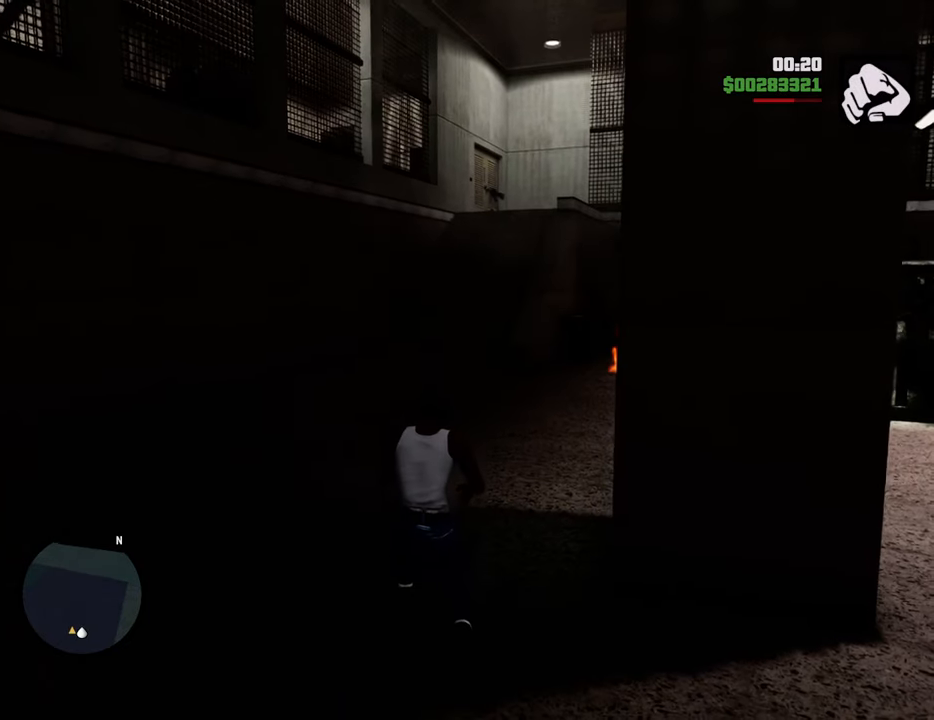
{"keys": ["w"], "mouse": [], "events": [[351, "c", "down"], [434, "mouse_wheel_down", "down"], [434, "space", "down"], [484, "c", "up"], [484, "mouse_wheel_down", "up"], [484, "space", "up"]]}
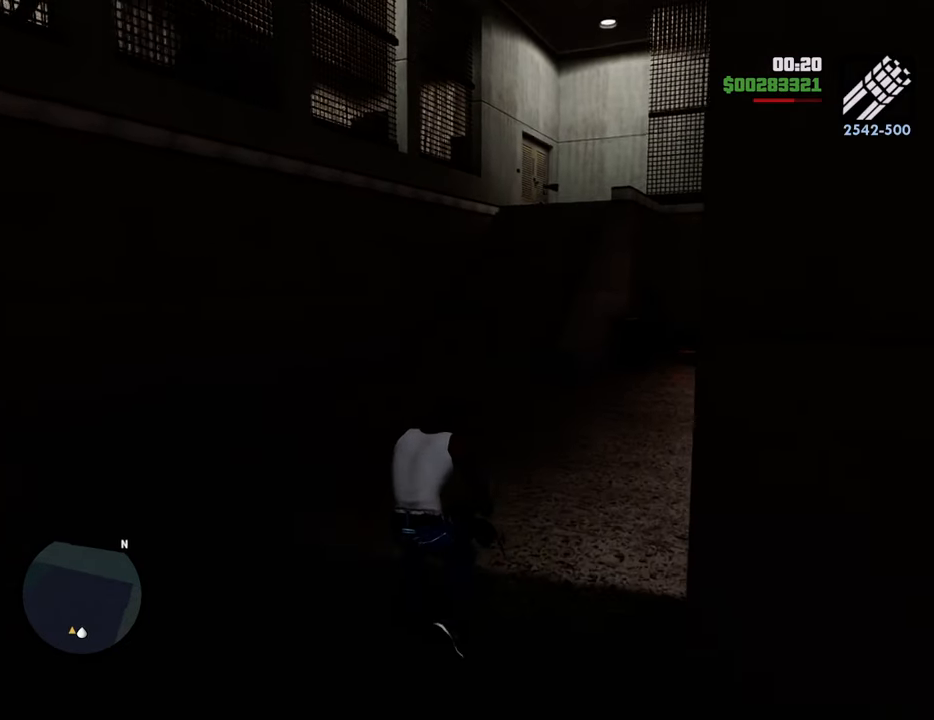
{"keys": ["w"], "mouse": ["right"], "events": [[84, "mouse_right", "down"]]}
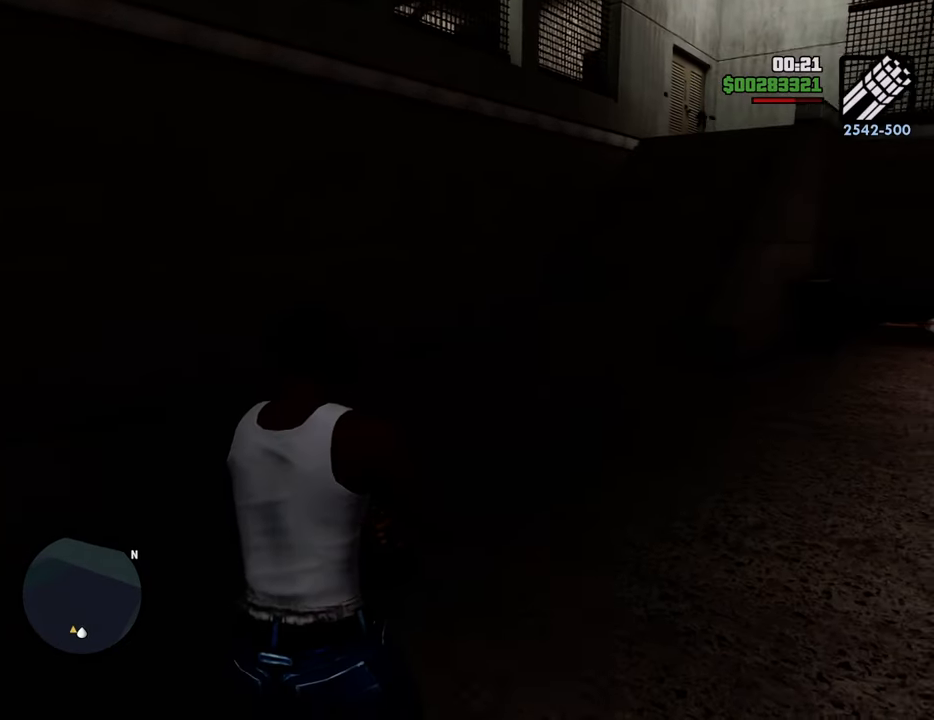
{"keys": [], "mouse": [], "events": [[435, "mouse_right", "up"], [485, "w", "up"]]}
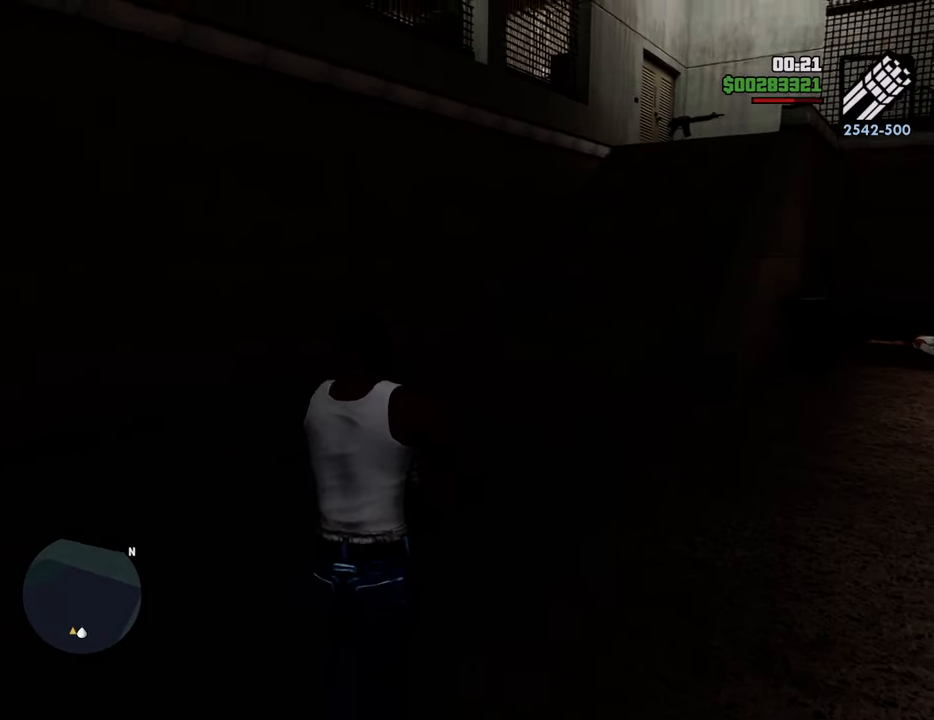
{"keys": ["w"], "mouse": [], "events": [[83, "1", "down"], [217, "1", "up"], [367, "c", "down"], [451, "c", "up"], [451, "w", "down"]]}
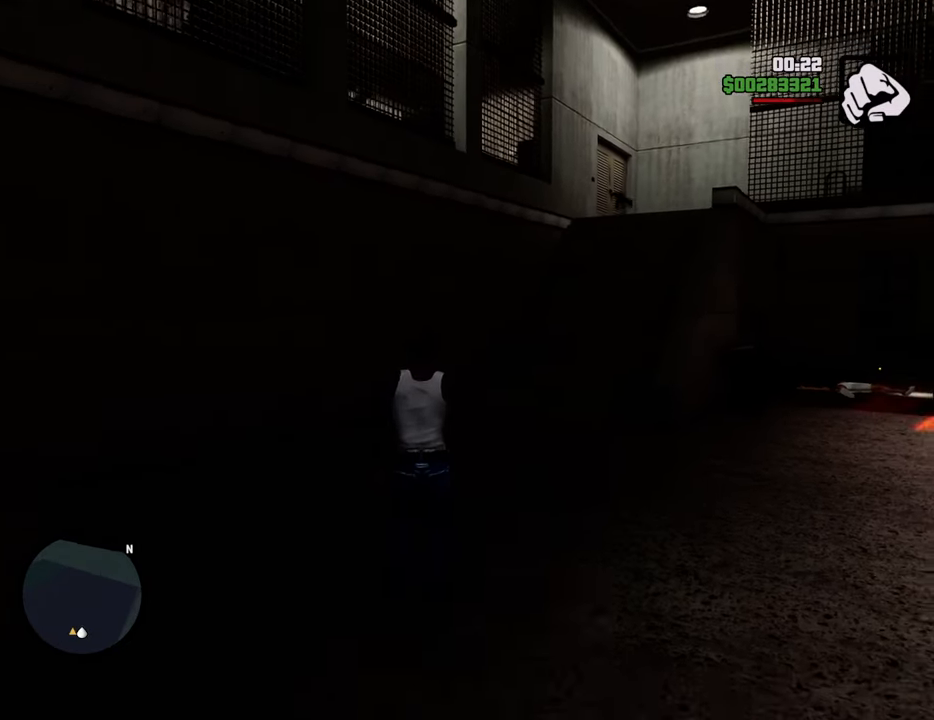
{"keys": ["c", "w"], "mouse": [], "events": [[468, "c", "down"]]}
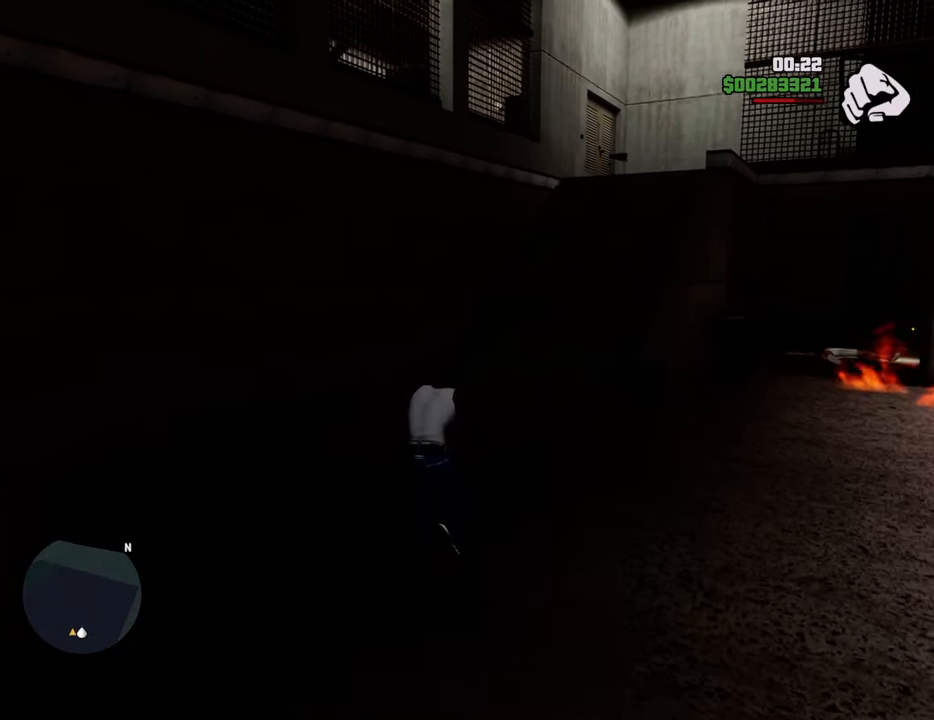
{"keys": ["w"], "mouse": ["right"], "events": [[67, "mouse_wheel_down", "down"], [67, "space", "down"], [117, "c", "up"], [117, "mouse_wheel_down", "up"], [150, "space", "up"], [200, "mouse_right", "down"]]}
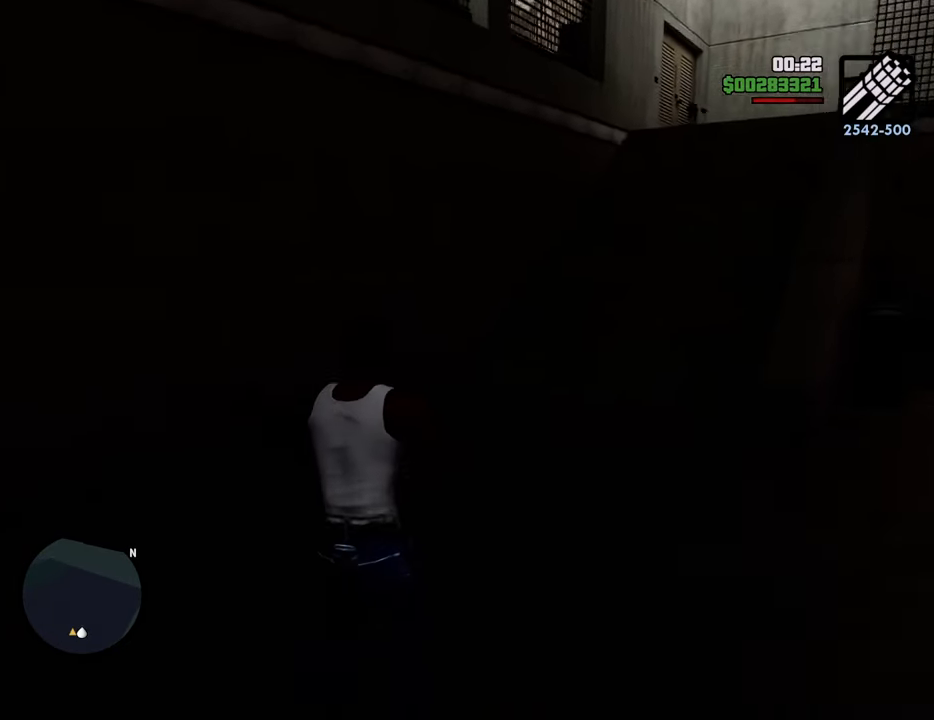
{"keys": ["w"], "mouse": ["right"], "events": []}
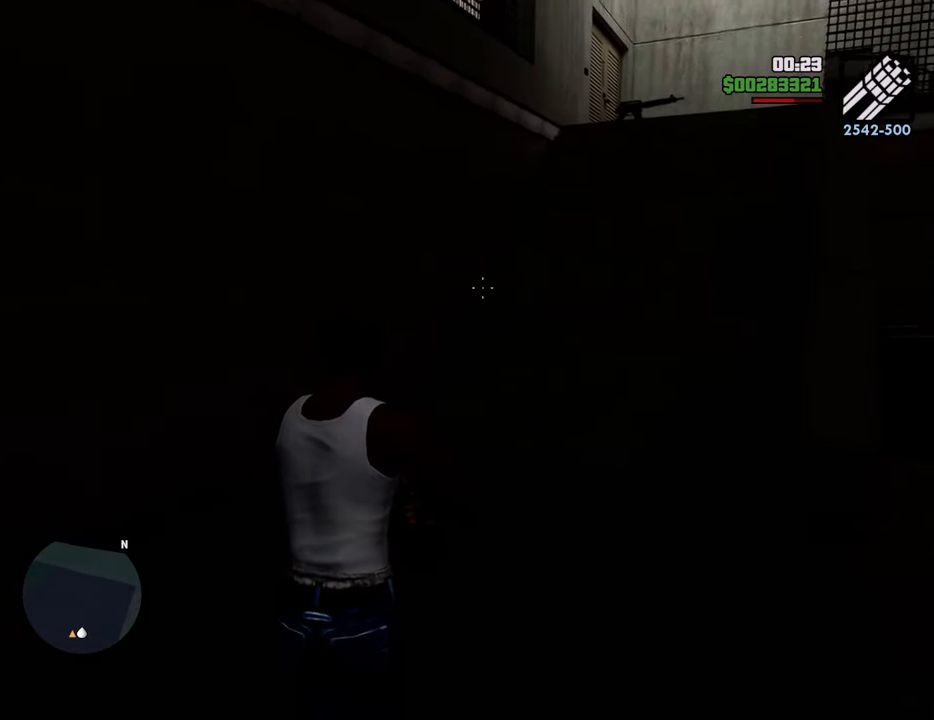
{"keys": ["1"], "mouse": [], "events": [[334, "mouse_right", "up"], [368, "w", "up"], [418, "1", "down"]]}
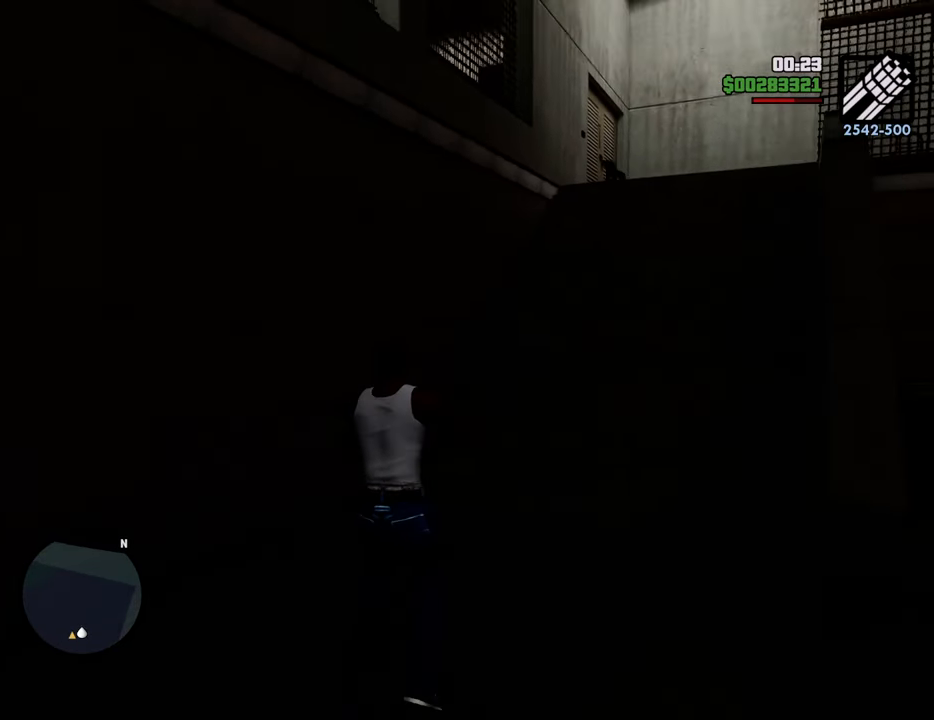
{"keys": ["w"], "mouse": [], "events": [[117, "1", "up"], [201, "c", "down"], [251, "c", "up"], [301, "w", "down"]]}
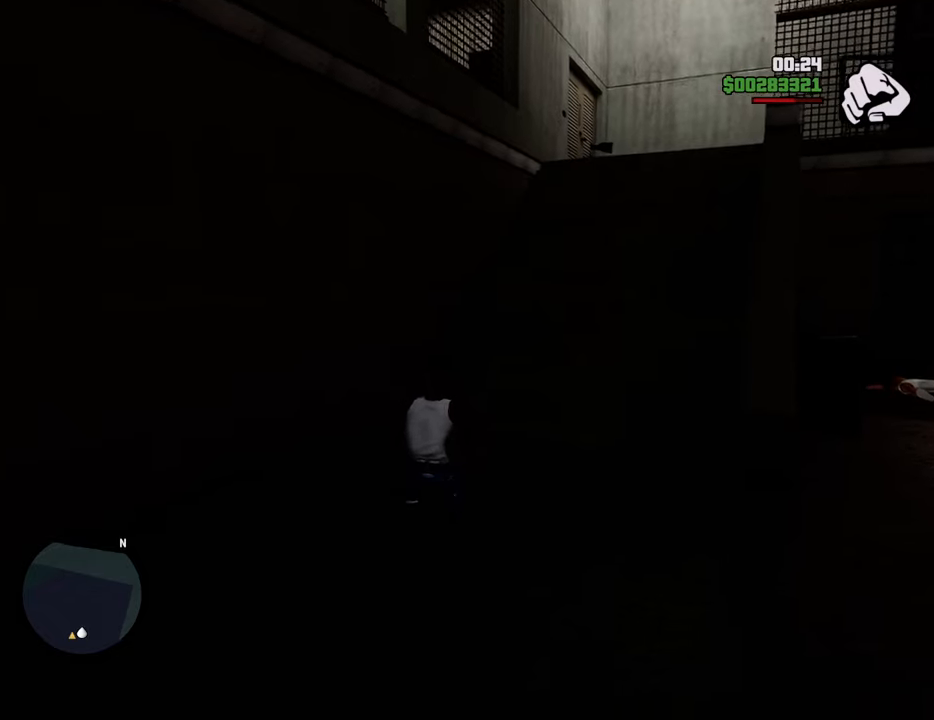
{"keys": ["w"], "mouse": ["right"], "events": [[217, "c", "down"], [318, "mouse_wheel_down", "down"], [318, "space", "down"], [368, "c", "up"], [368, "mouse_wheel_down", "up"], [401, "space", "up"], [501, "mouse_right", "down"]]}
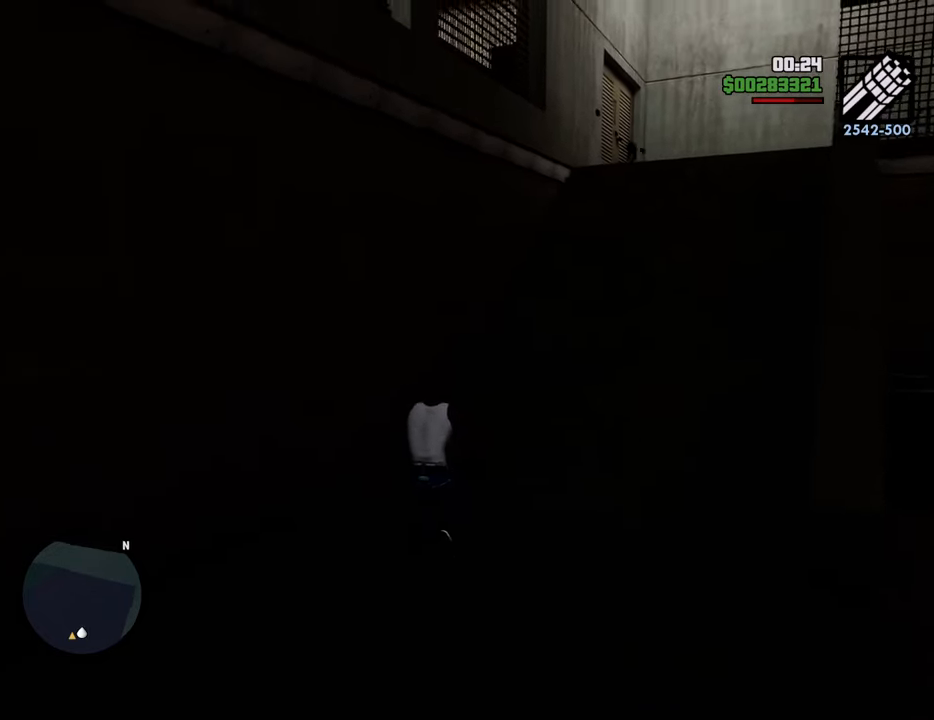
{"keys": ["w"], "mouse": ["right"], "events": []}
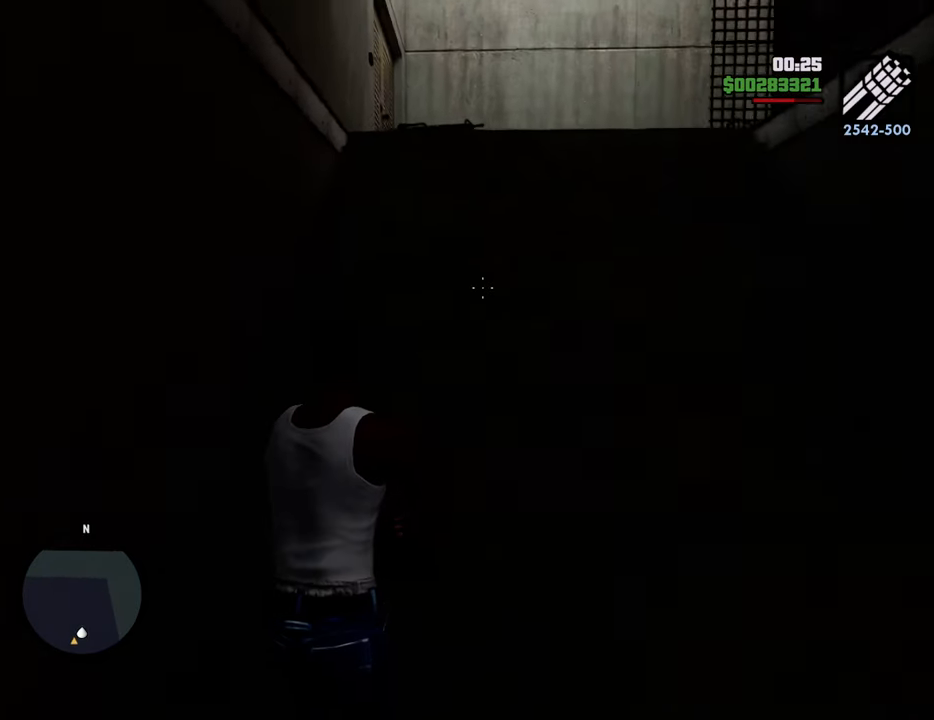
{"keys": ["w"], "mouse": ["right"], "events": []}
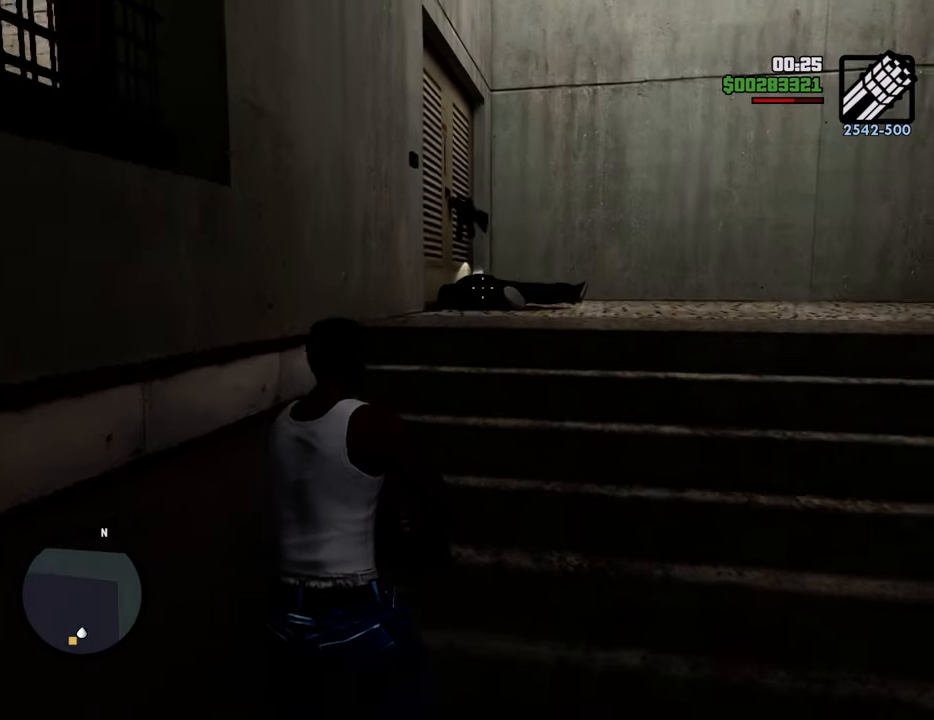
{"keys": ["w"], "mouse": ["right"], "events": []}
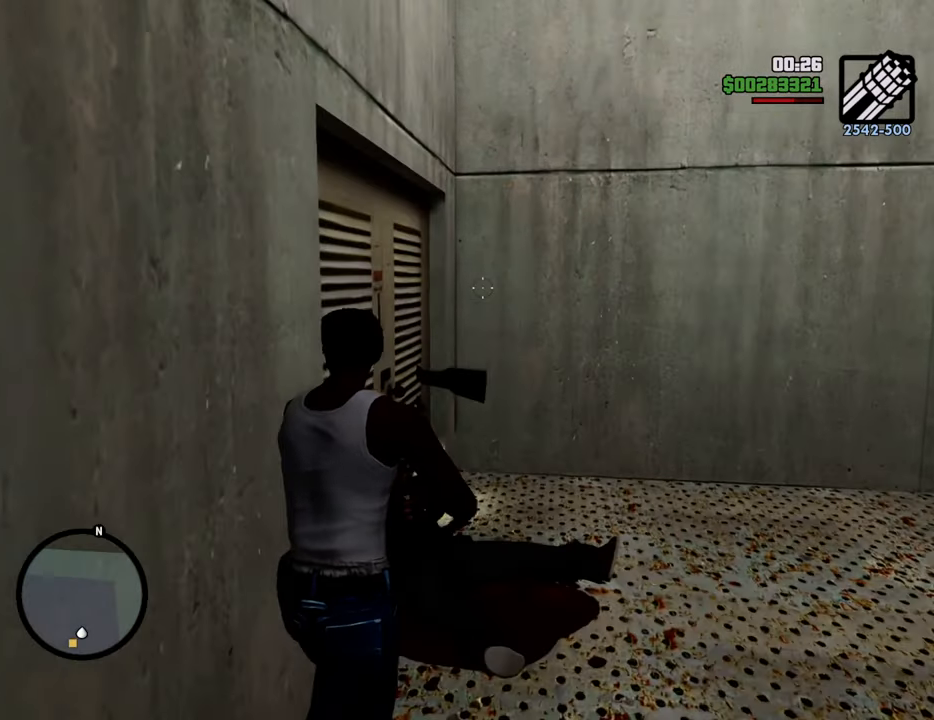
{"keys": ["w"], "mouse": ["right"], "events": []}
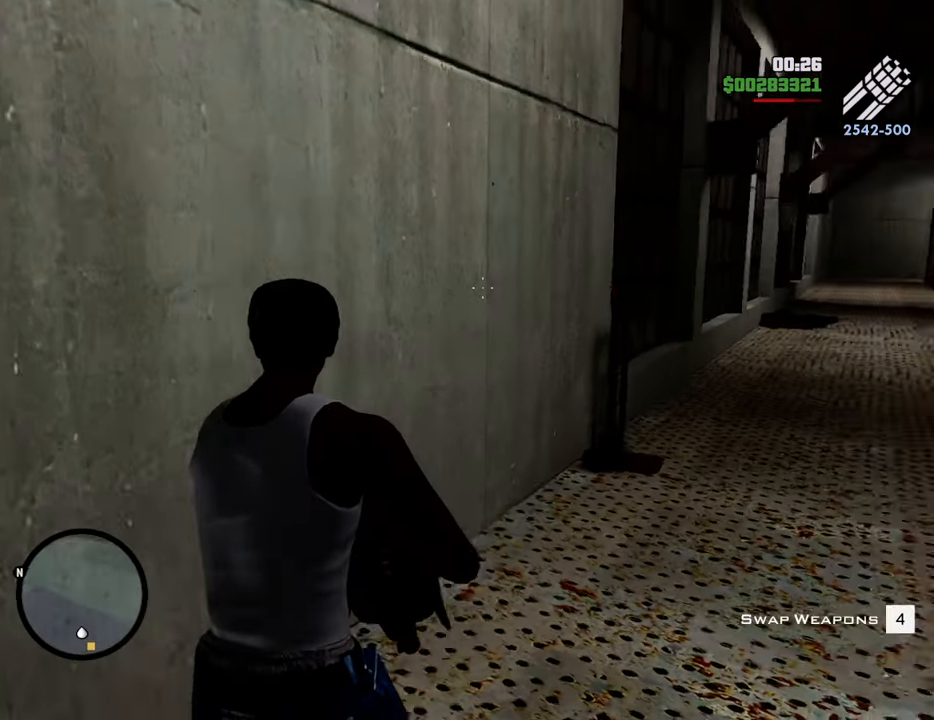
{"keys": ["w"], "mouse": ["right"], "events": []}
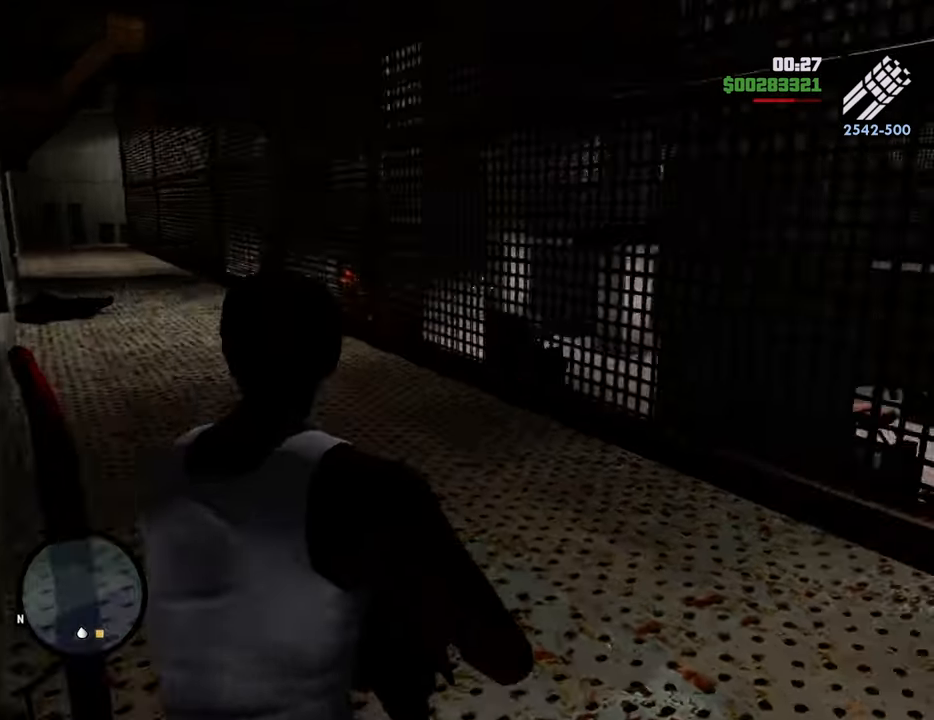
{"keys": ["w"], "mouse": ["right"], "events": []}
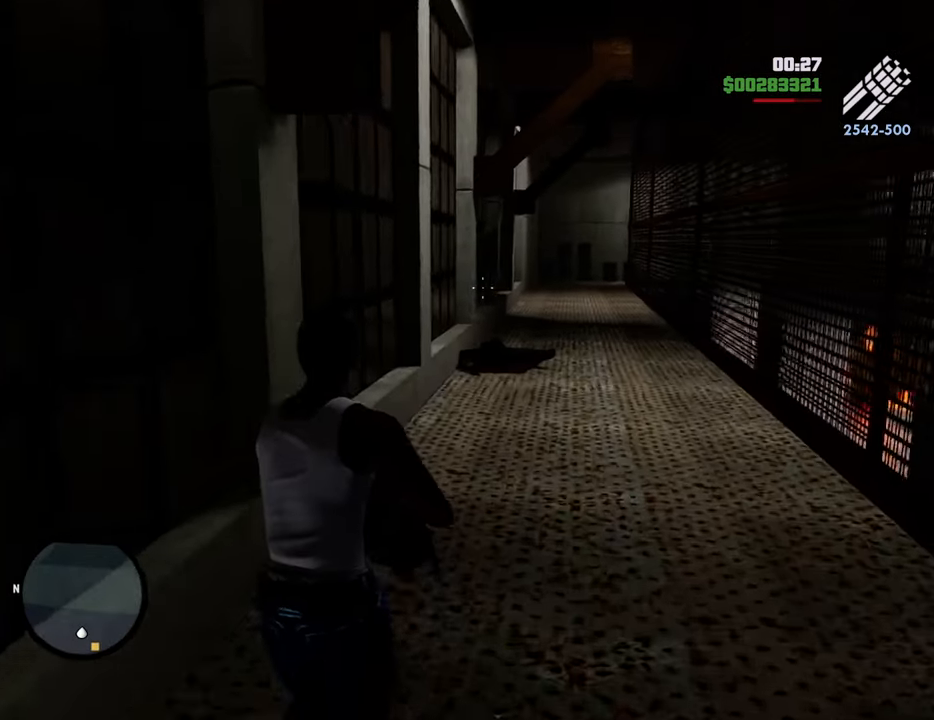
{"keys": ["w"], "mouse": ["right"], "events": []}
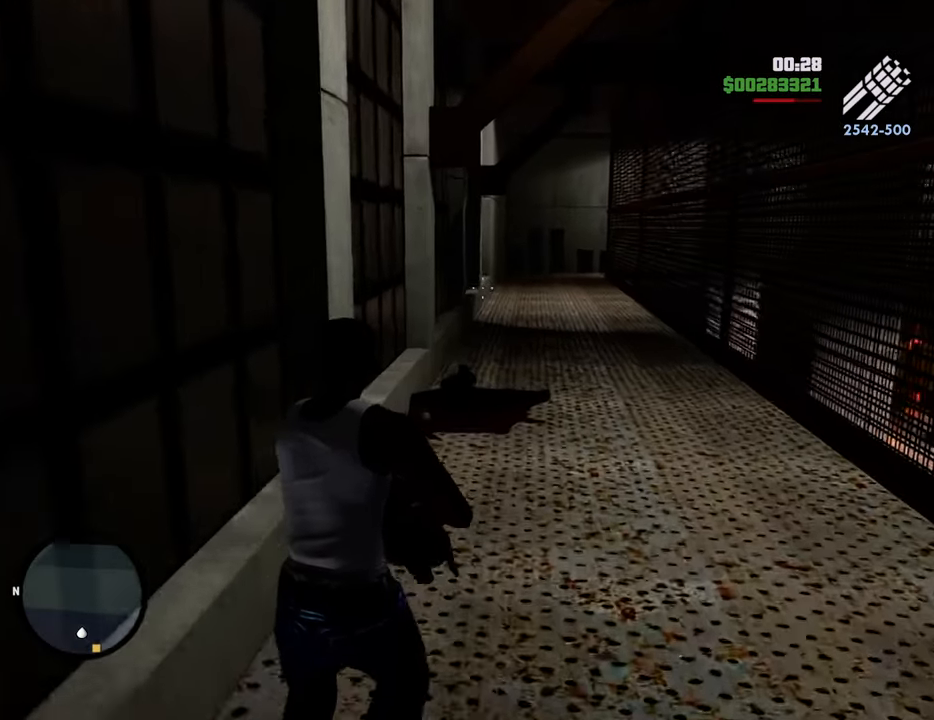
{"keys": ["w"], "mouse": ["right"], "events": []}
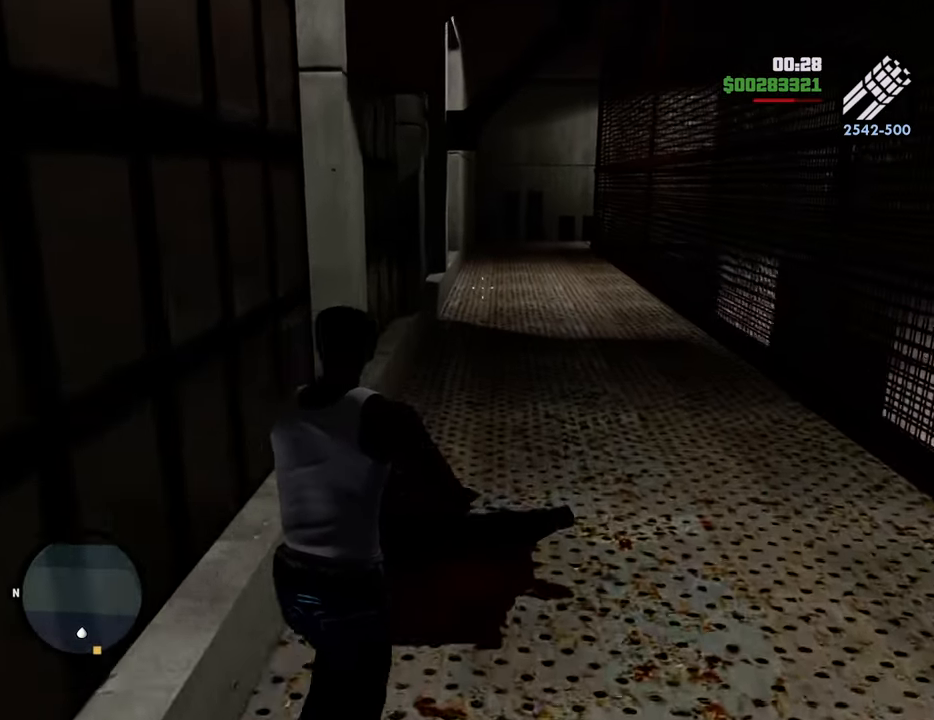
{"keys": ["w"], "mouse": ["right"], "events": []}
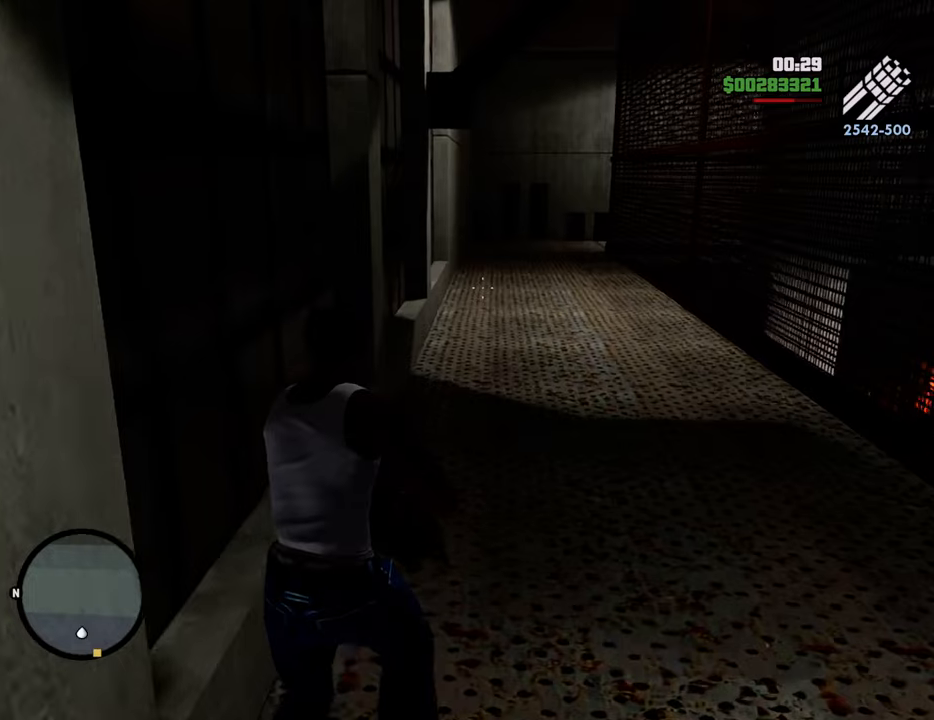
{"keys": ["w"], "mouse": ["right"], "events": []}
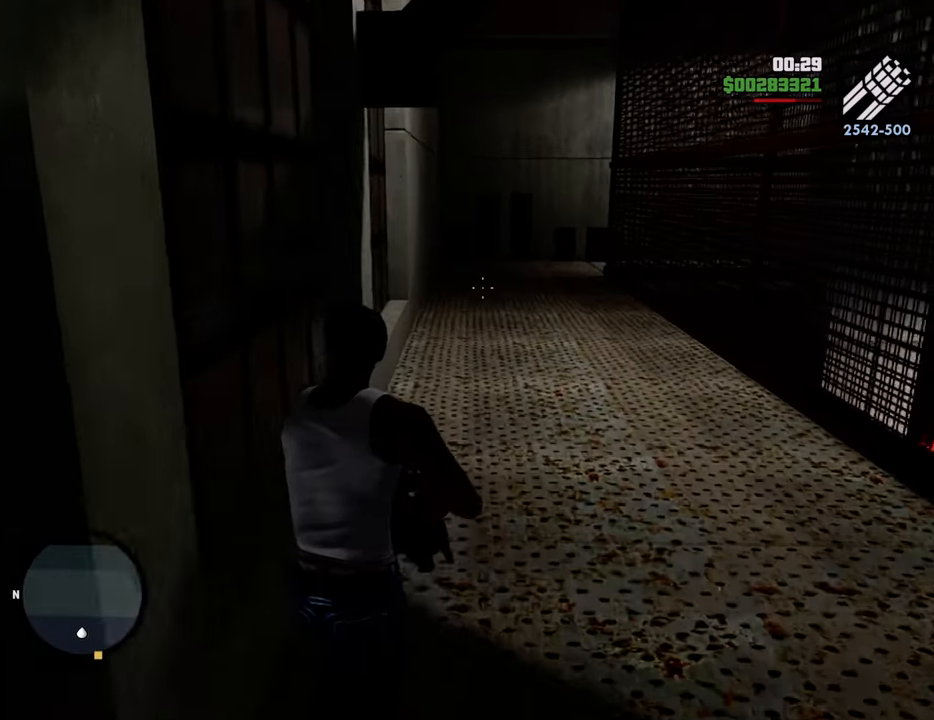
{"keys": ["w"], "mouse": ["right"], "events": []}
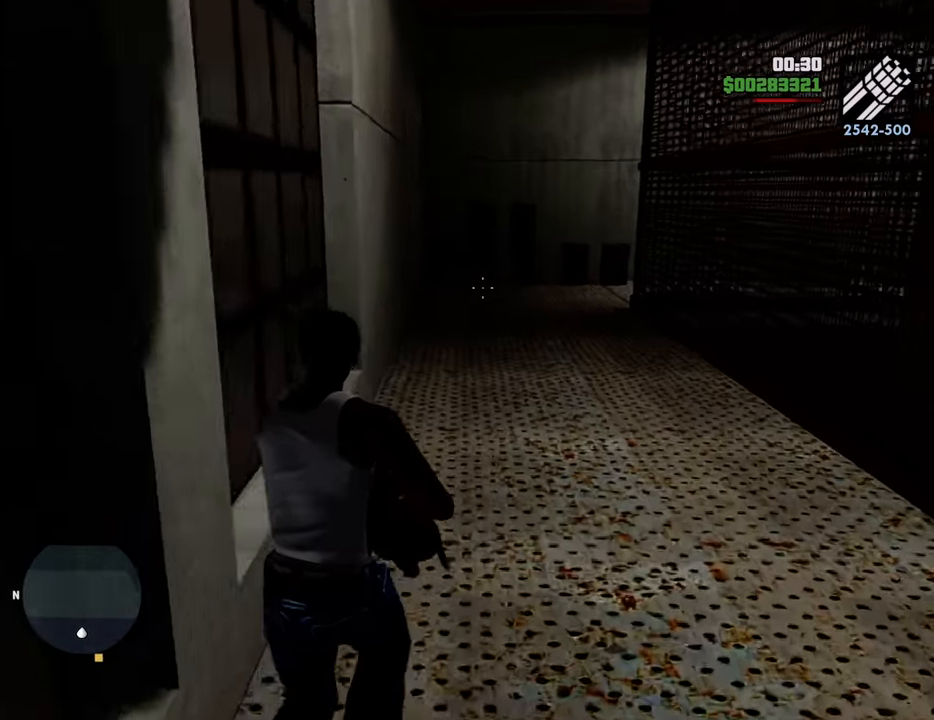
{"keys": ["w"], "mouse": ["right"], "events": []}
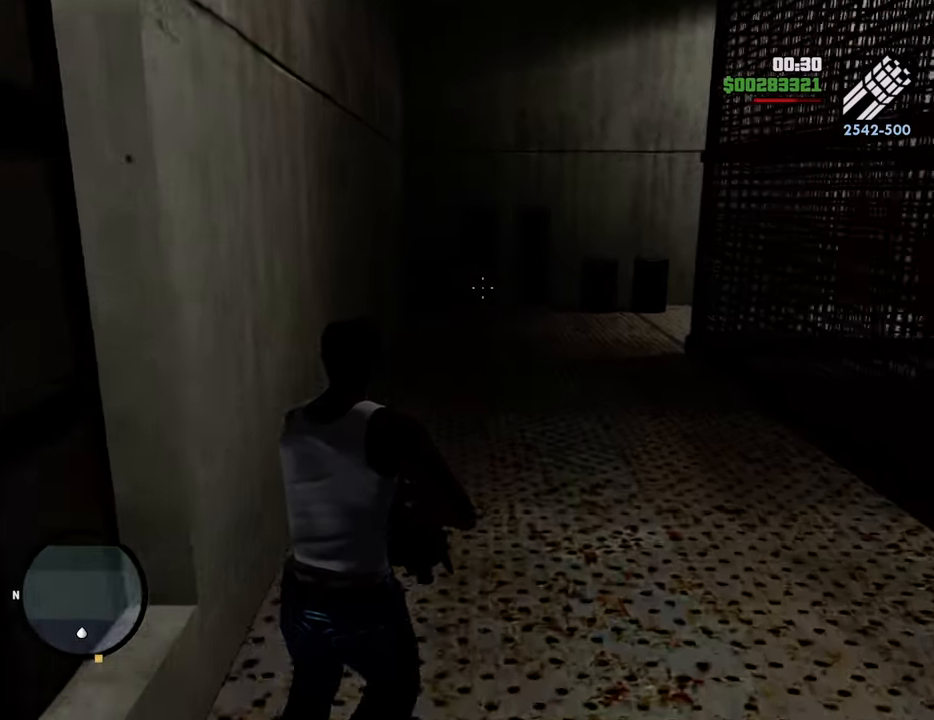
{"keys": ["w"], "mouse": ["right"], "events": []}
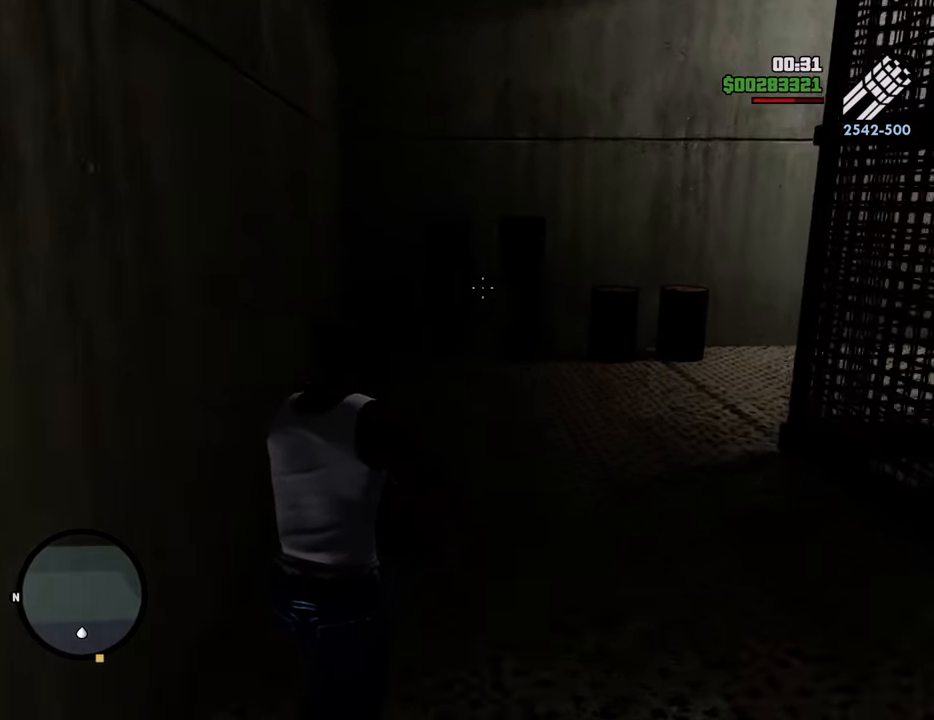
{"keys": ["w"], "mouse": ["right"], "events": []}